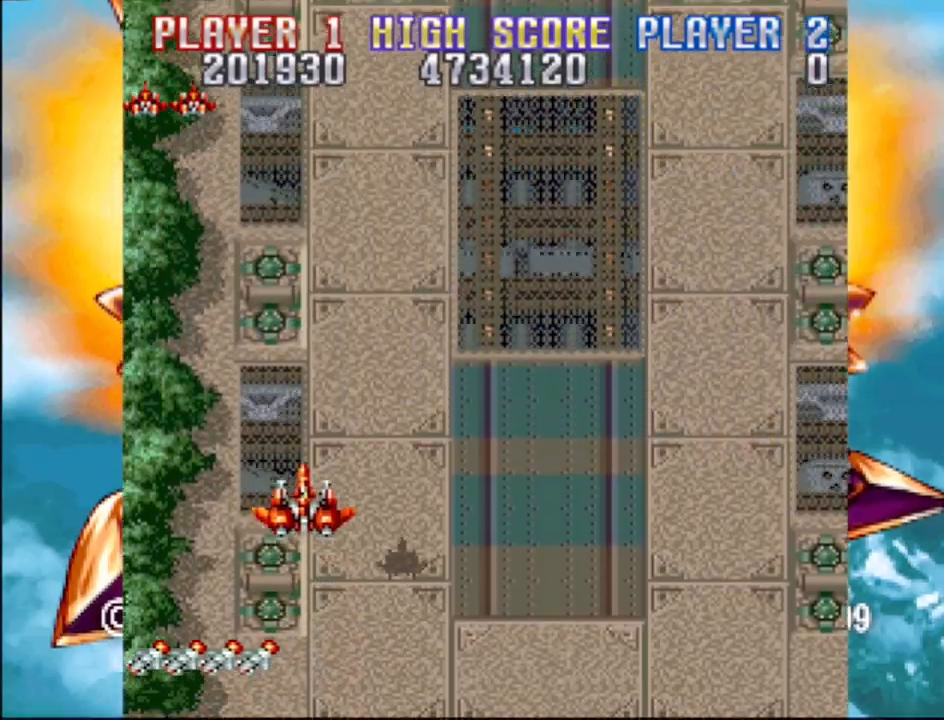
Gameplay with a controller (PlayStation layout); each line is a JSON object with the inputs held at the frame after it. "events" lists button and stick changes between this image and that frame as [ms after this image, input, new state], when the widget could be followed in between. Not read: L3 R3 left_stick right_stick.
{"buttons": [], "events": [[200, "DPAD_UP", "up"]]}
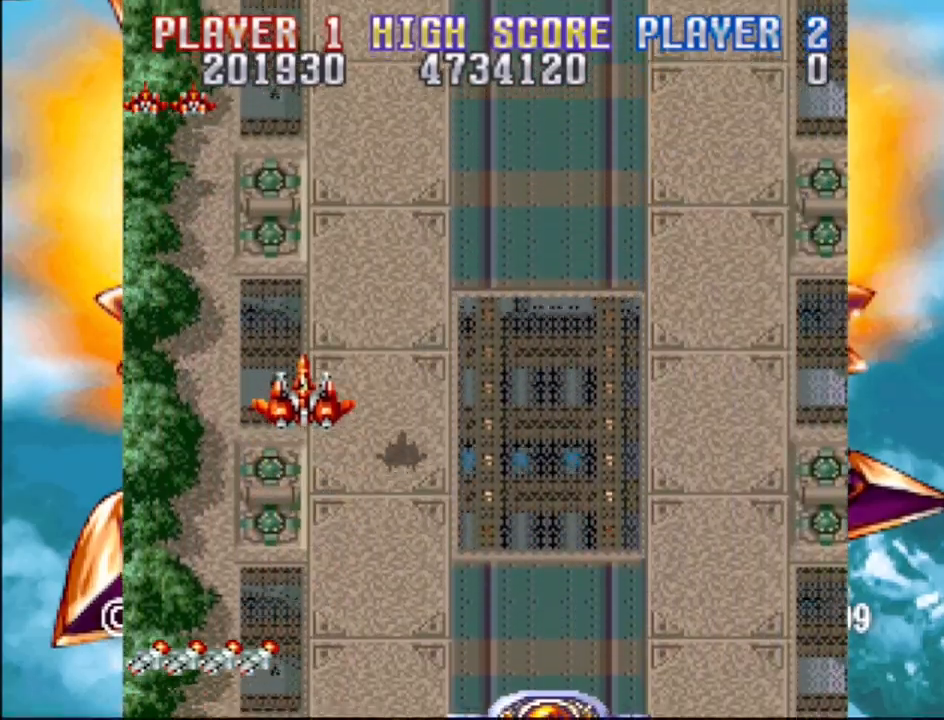
{"buttons": [], "events": []}
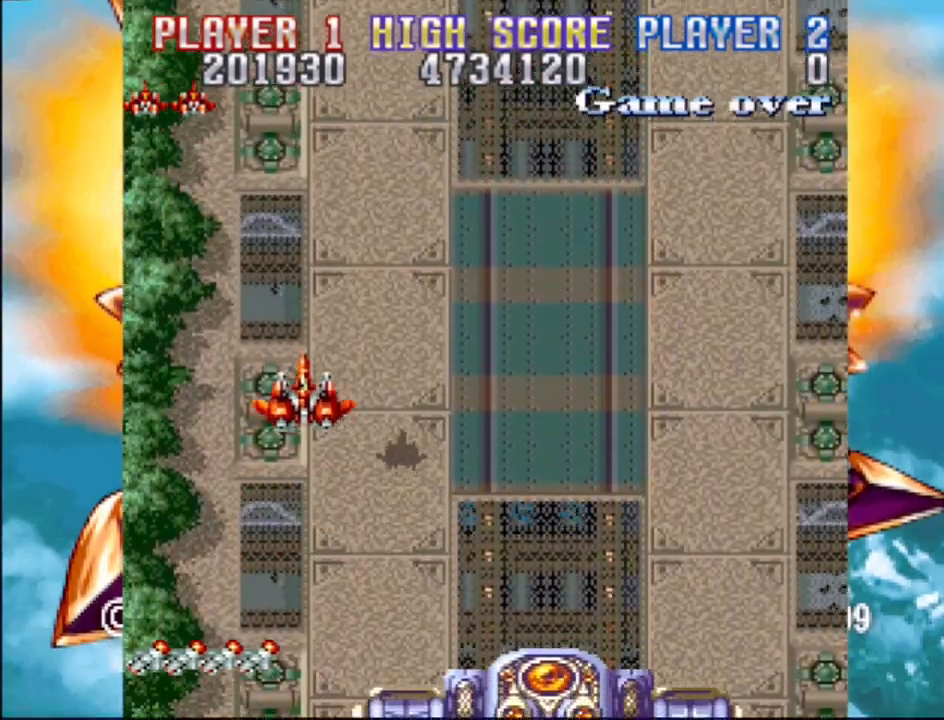
{"buttons": ["DPAD_DOWN"], "events": [[17, "DPAD_DOWN", "down"], [17, "DPAD_LEFT", "down"], [167, "DPAD_LEFT", "up"]]}
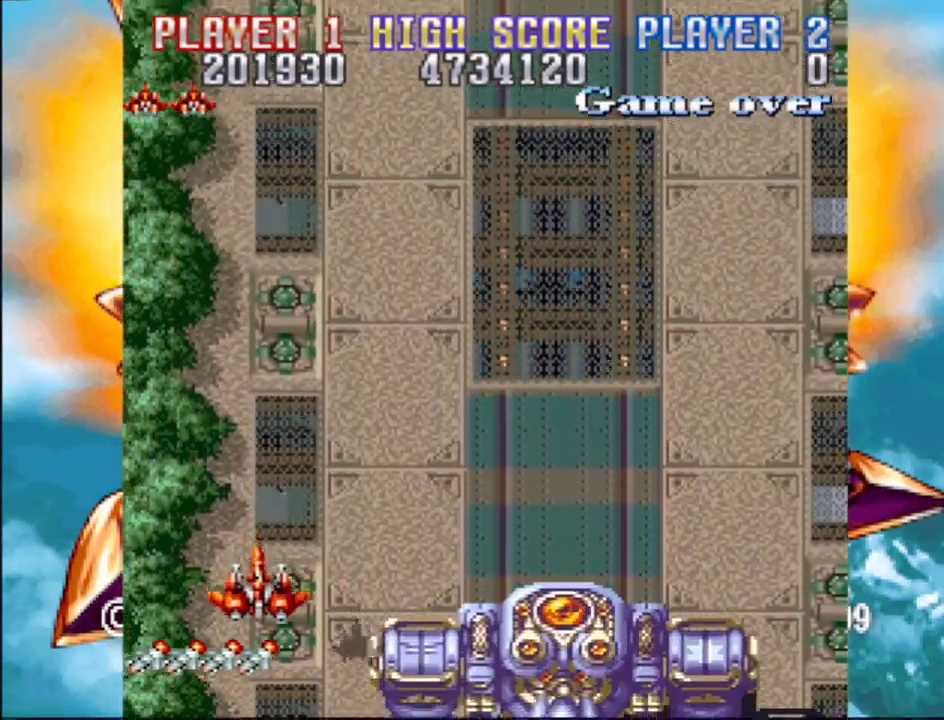
{"buttons": ["DPAD_DOWN", "DPAD_RIGHT"], "events": [[117, "DPAD_RIGHT", "down"]]}
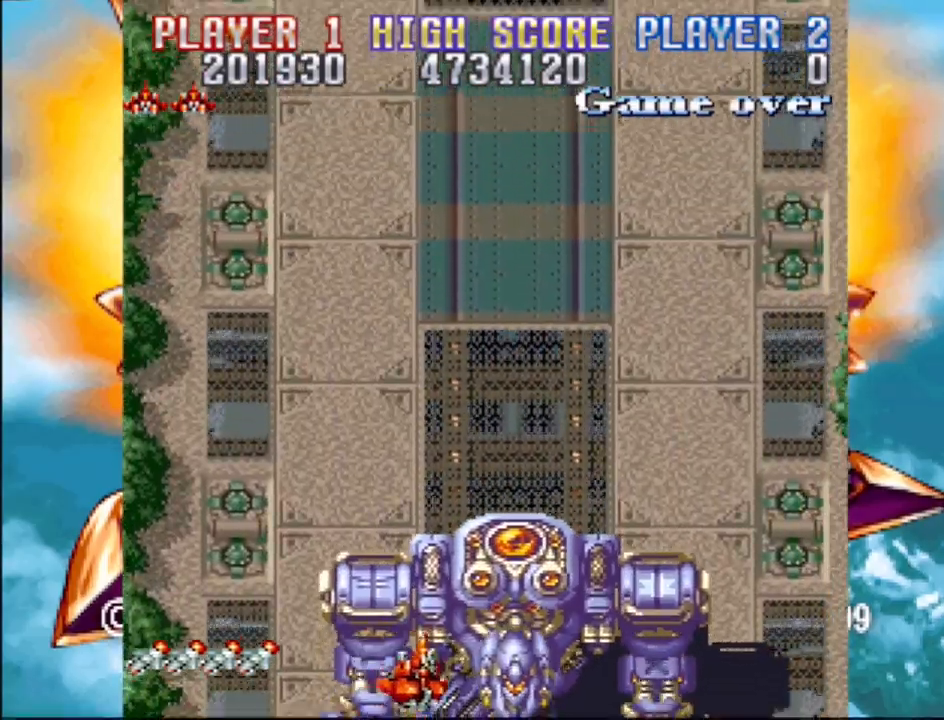
{"buttons": ["CROSS"], "events": [[150, "CROSS", "down"], [217, "DPAD_RIGHT", "up"], [250, "DPAD_DOWN", "up"], [300, "DPAD_LEFT", "down"], [383, "DPAD_LEFT", "up"]]}
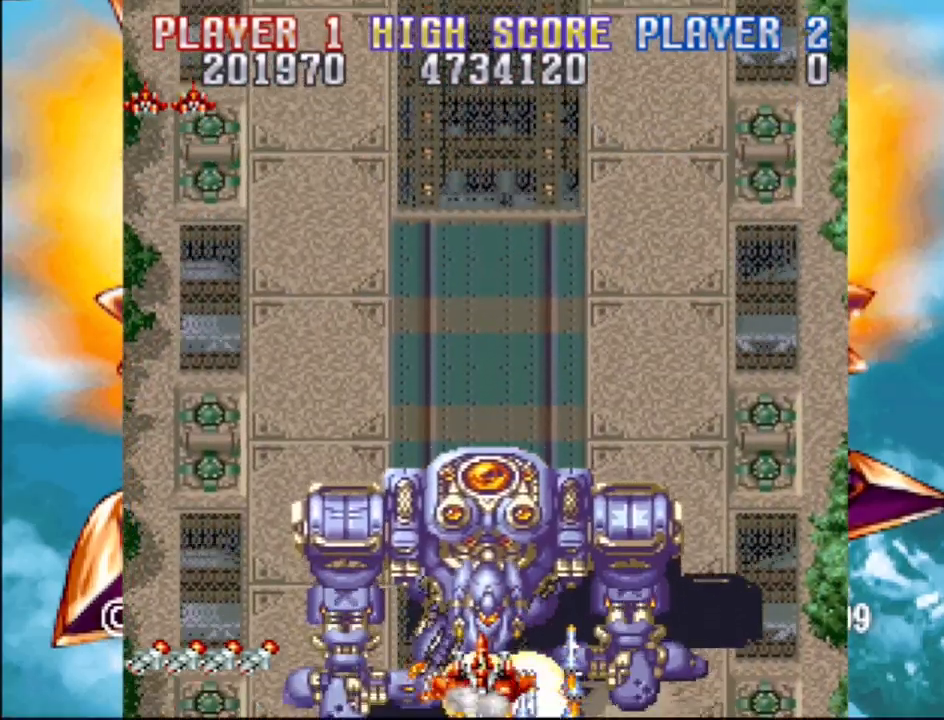
{"buttons": ["CROSS", "DPAD_UP"], "events": [[500, "DPAD_UP", "down"]]}
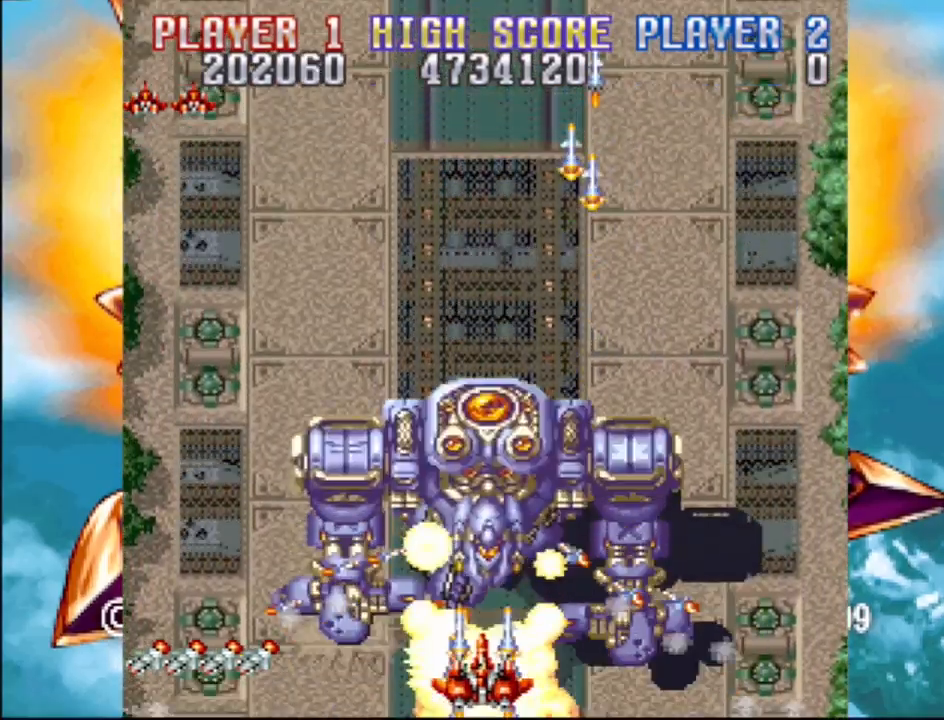
{"buttons": ["CROSS", "DPAD_UP"], "events": [[183, "DPAD_UP", "up"], [417, "DPAD_UP", "down"]]}
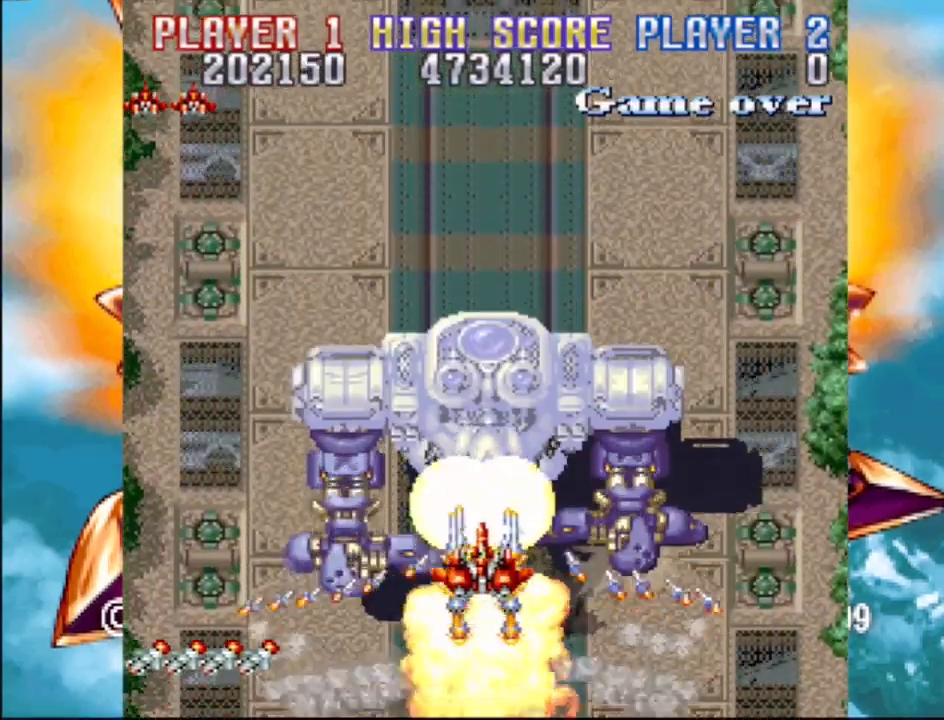
{"buttons": ["CROSS"], "events": [[17, "DPAD_UP", "up"], [433, "DPAD_UP", "down"], [500, "DPAD_UP", "up"]]}
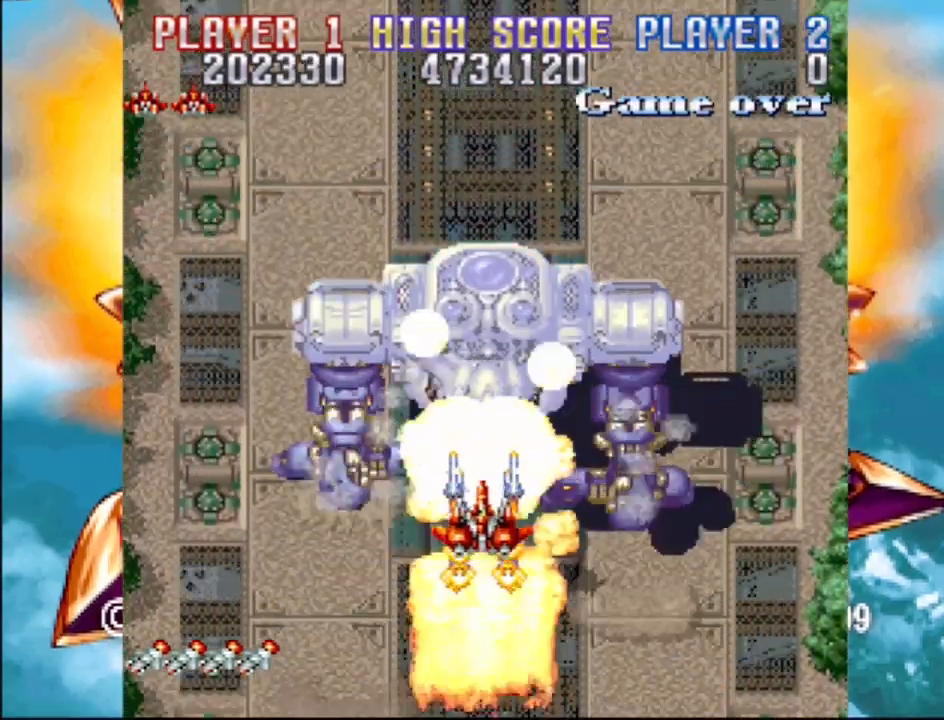
{"buttons": ["CROSS"], "events": [[300, "DPAD_UP", "down"], [367, "DPAD_UP", "up"]]}
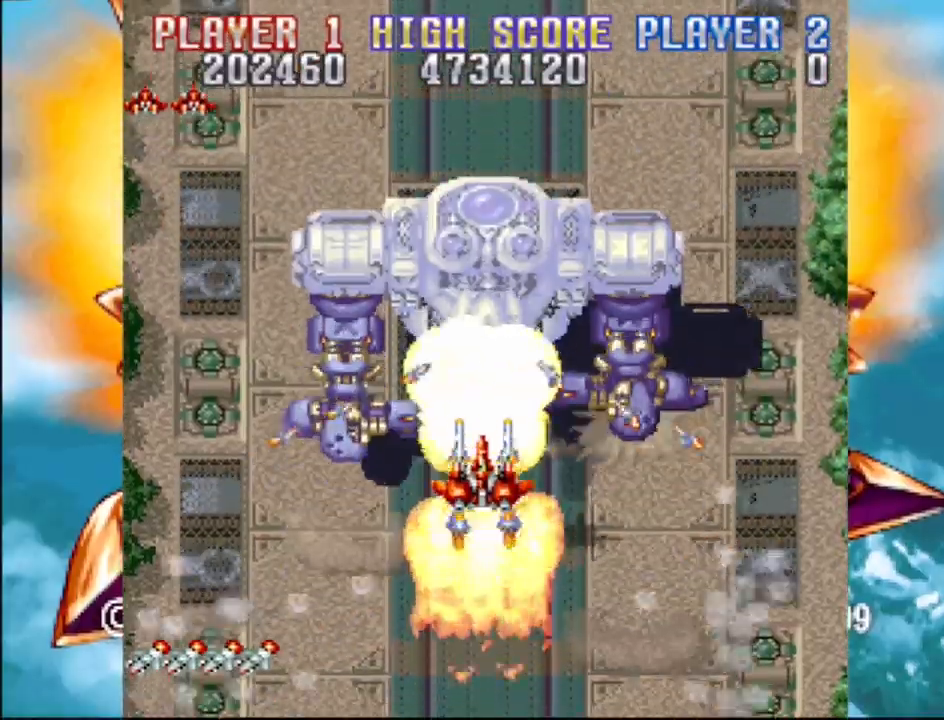
{"buttons": ["CROSS"], "events": [[33, "DPAD_UP", "down"], [117, "DPAD_UP", "up"], [217, "DPAD_UP", "down"], [283, "DPAD_UP", "up"], [383, "DPAD_UP", "down"], [450, "DPAD_UP", "up"]]}
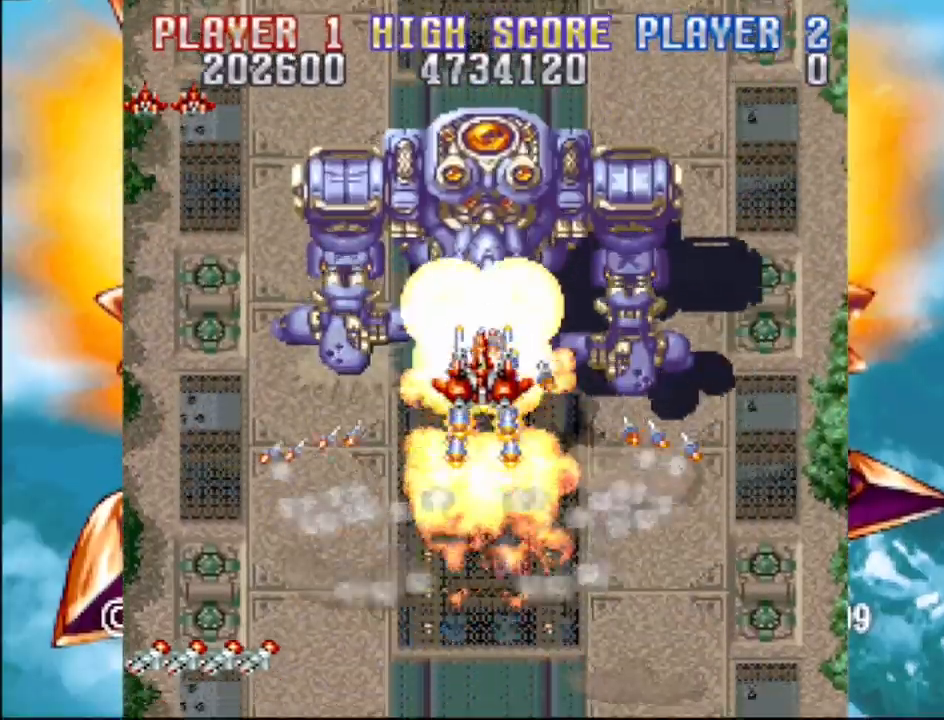
{"buttons": ["CROSS", "DPAD_DOWN"], "events": [[83, "DPAD_UP", "down"], [117, "DPAD_UP", "up"], [300, "DPAD_DOWN", "down"], [400, "DPAD_DOWN", "up"], [483, "DPAD_DOWN", "down"]]}
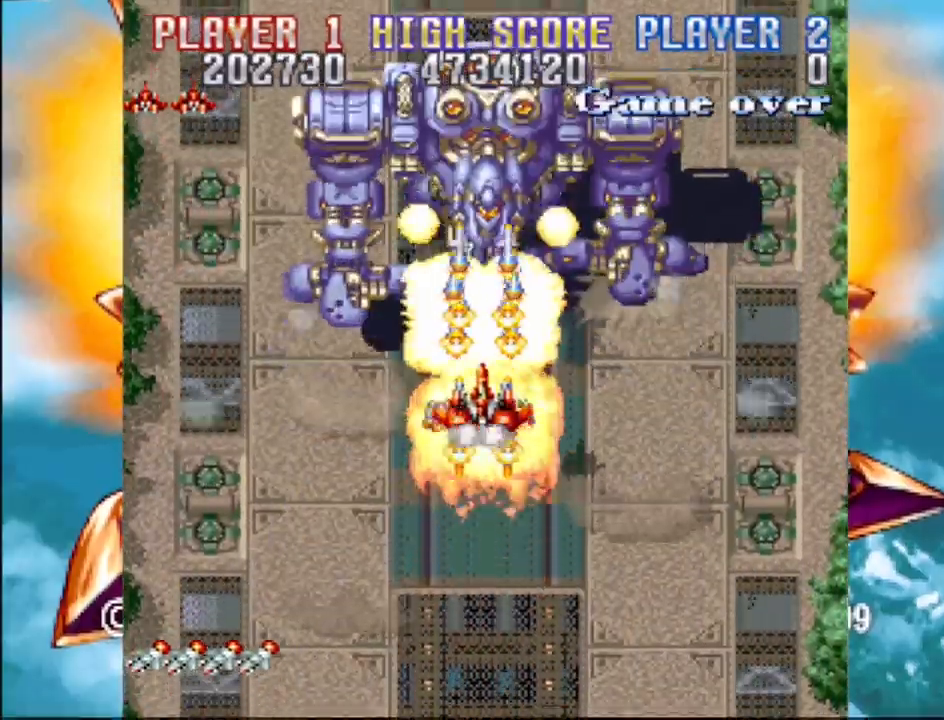
{"buttons": ["CROSS"], "events": [[117, "DPAD_DOWN", "up"], [167, "DPAD_DOWN", "down"], [283, "DPAD_DOWN", "up"]]}
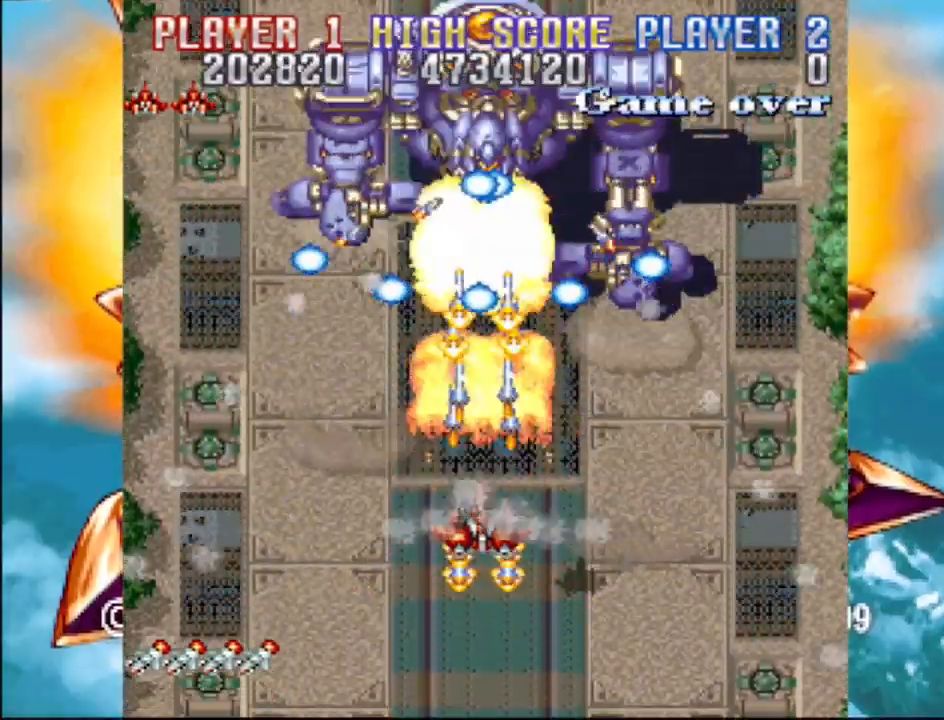
{"buttons": ["CROSS"], "events": [[17, "DPAD_DOWN", "down"], [233, "DPAD_DOWN", "up"], [367, "DPAD_LEFT", "down"], [483, "DPAD_LEFT", "up"]]}
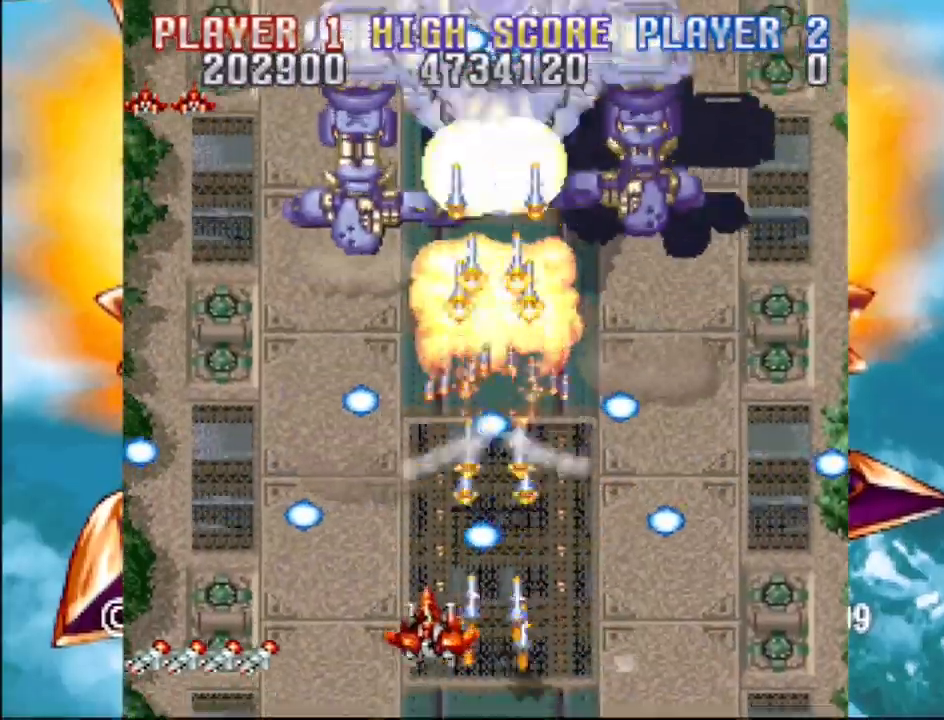
{"buttons": ["CROSS"], "events": [[100, "DPAD_LEFT", "down"], [200, "DPAD_LEFT", "up"], [417, "DPAD_RIGHT", "down"], [483, "DPAD_RIGHT", "up"]]}
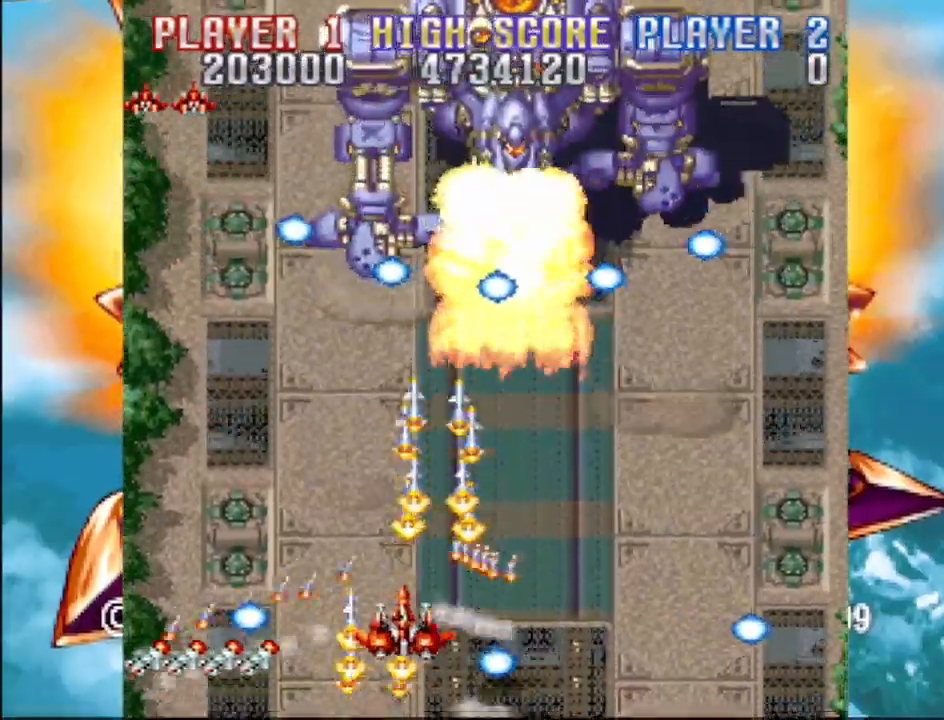
{"buttons": ["CROSS", "DPAD_LEFT"], "events": [[450, "DPAD_LEFT", "down"]]}
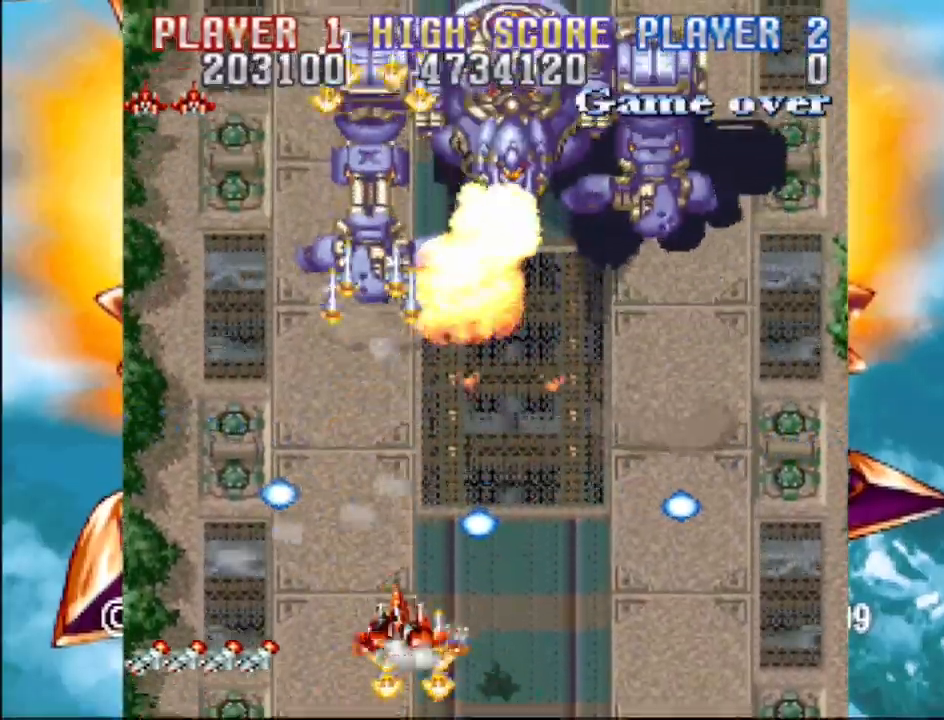
{"buttons": ["CROSS"], "events": [[67, "DPAD_LEFT", "up"], [200, "DPAD_RIGHT", "down"], [300, "DPAD_UP", "down"], [367, "DPAD_RIGHT", "up"], [383, "DPAD_LEFT", "down"], [483, "DPAD_UP", "up"], [500, "DPAD_LEFT", "up"]]}
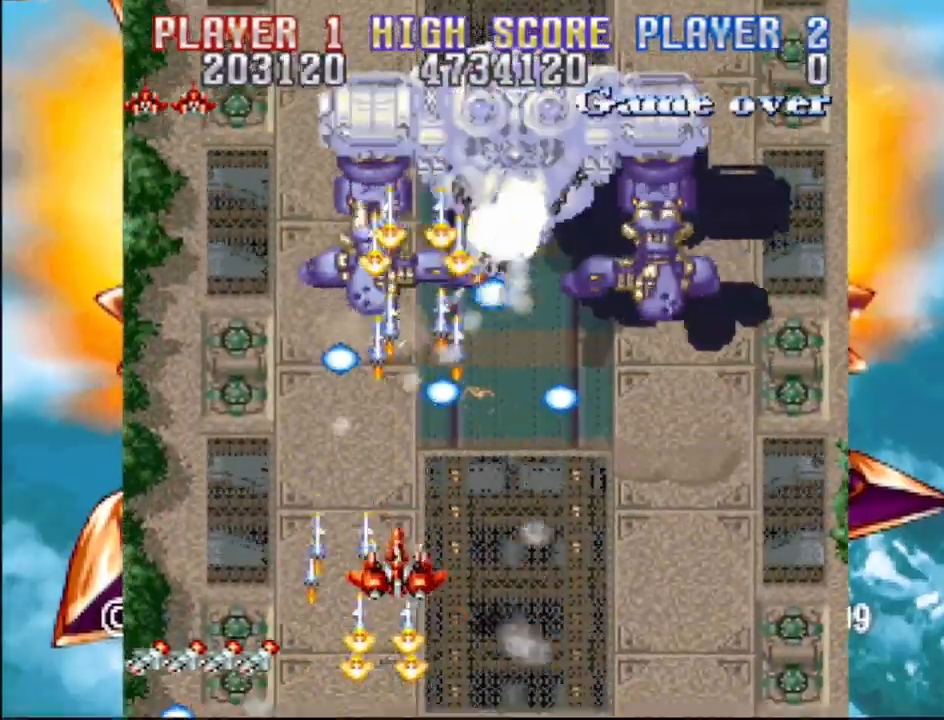
{"buttons": ["CROSS", "DPAD_LEFT"], "events": [[33, "DPAD_DOWN", "down"], [67, "DPAD_RIGHT", "down"], [100, "DPAD_RIGHT", "up"], [117, "DPAD_LEFT", "down"], [233, "DPAD_LEFT", "up"], [300, "DPAD_DOWN", "up"], [483, "DPAD_LEFT", "down"]]}
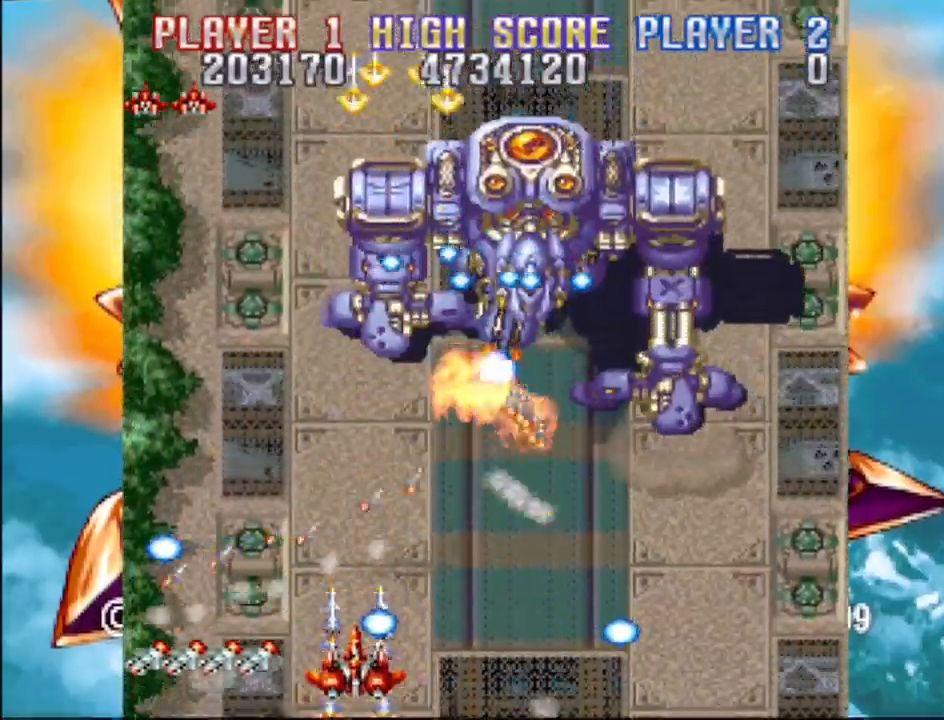
{"buttons": ["CROSS", "DPAD_RIGHT"], "events": [[100, "DPAD_LEFT", "up"], [233, "DPAD_RIGHT", "down"], [267, "DPAD_DOWN", "down"], [500, "DPAD_DOWN", "up"]]}
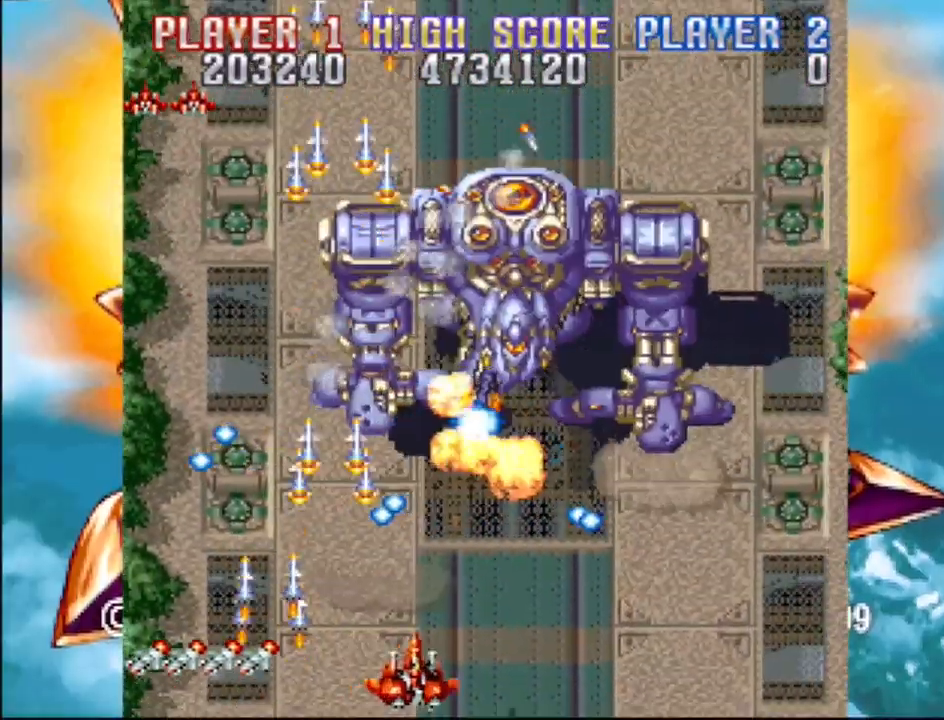
{"buttons": ["CROSS", "DPAD_RIGHT"], "events": [[100, "DPAD_DOWN", "down"], [133, "DPAD_DOWN", "up"], [133, "DPAD_RIGHT", "up"], [417, "DPAD_RIGHT", "down"]]}
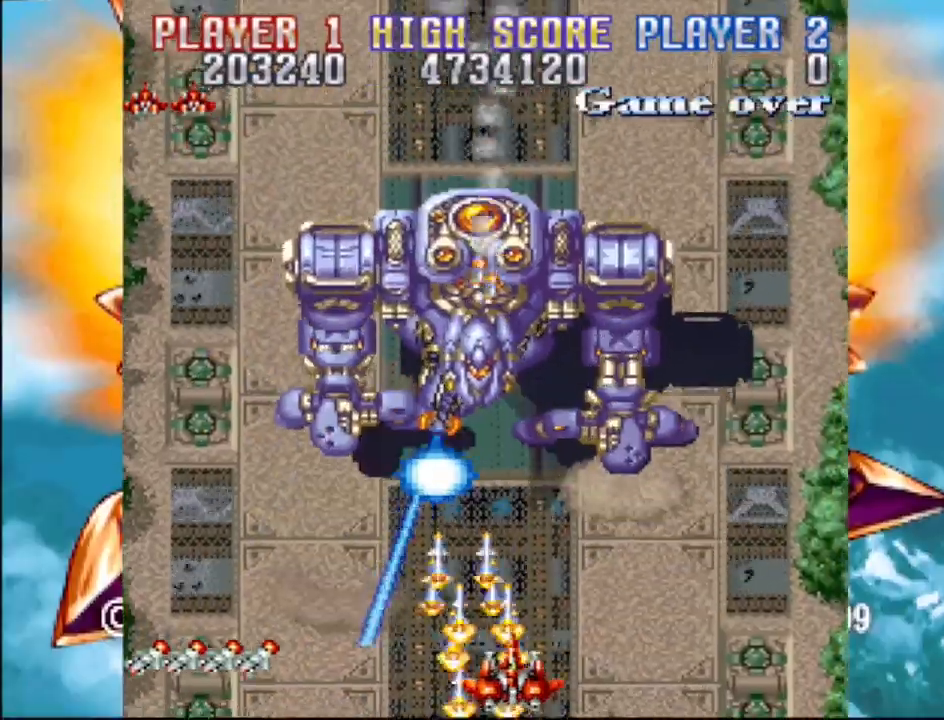
{"buttons": ["CROSS"], "events": [[167, "DPAD_RIGHT", "up"], [317, "DPAD_LEFT", "down"], [367, "DPAD_LEFT", "up"]]}
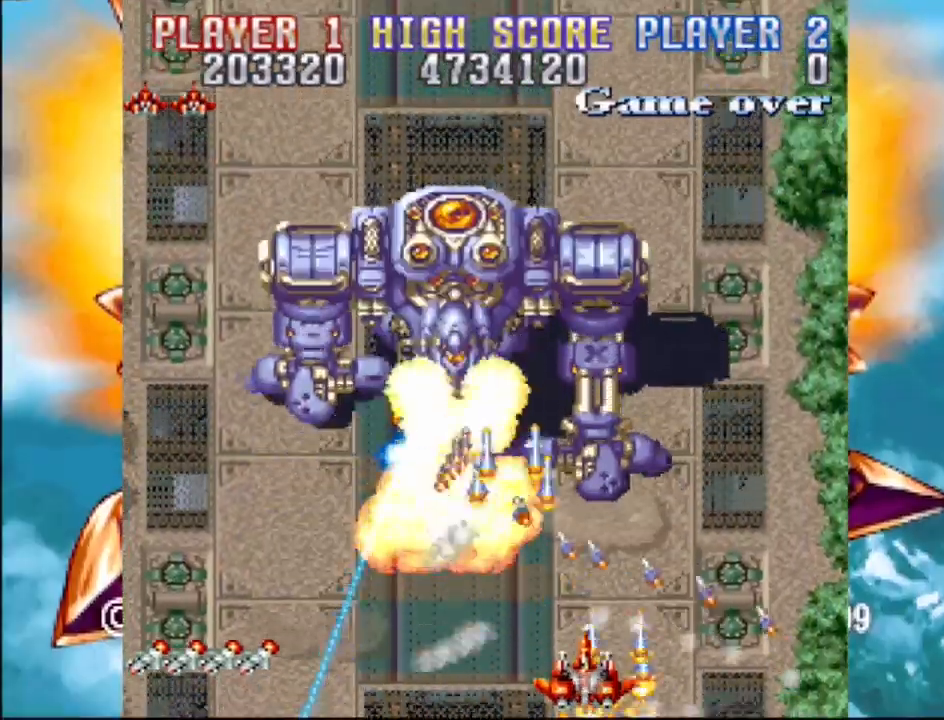
{"buttons": ["CROSS"], "events": [[217, "DPAD_LEFT", "down"], [333, "DPAD_LEFT", "up"]]}
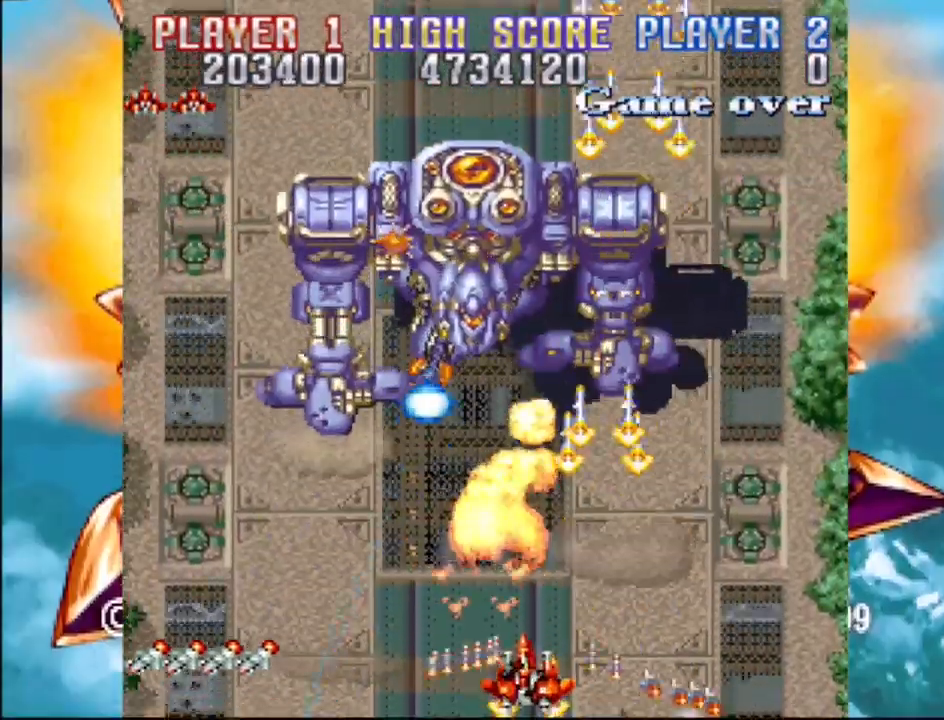
{"buttons": ["CROSS"], "events": [[300, "DPAD_LEFT", "down"], [417, "DPAD_LEFT", "up"]]}
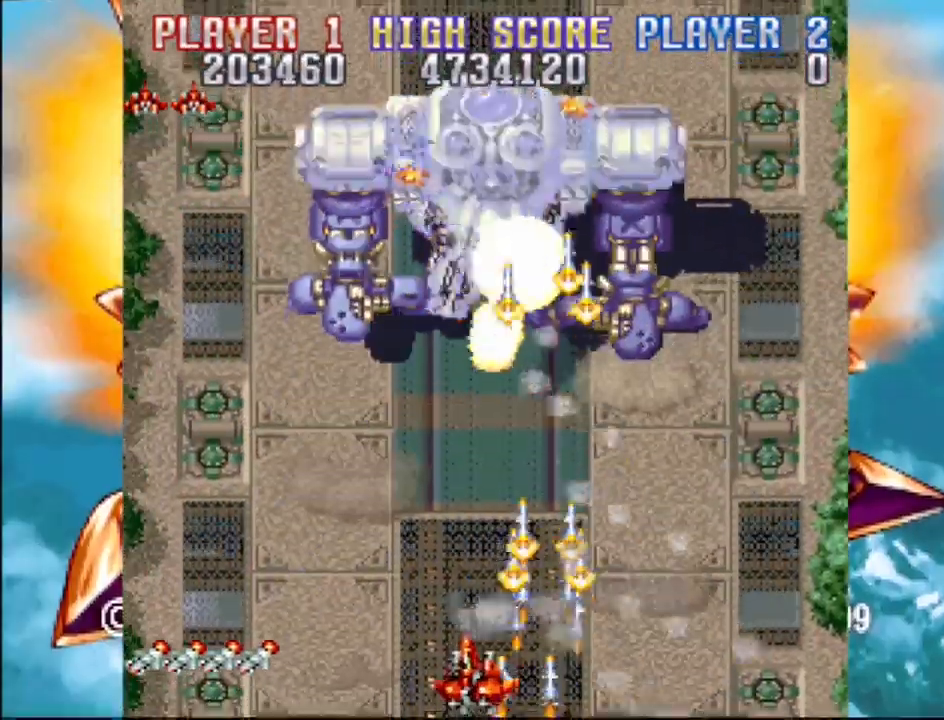
{"buttons": ["CROSS"], "events": [[133, "DPAD_UP", "down"], [450, "DPAD_UP", "up"]]}
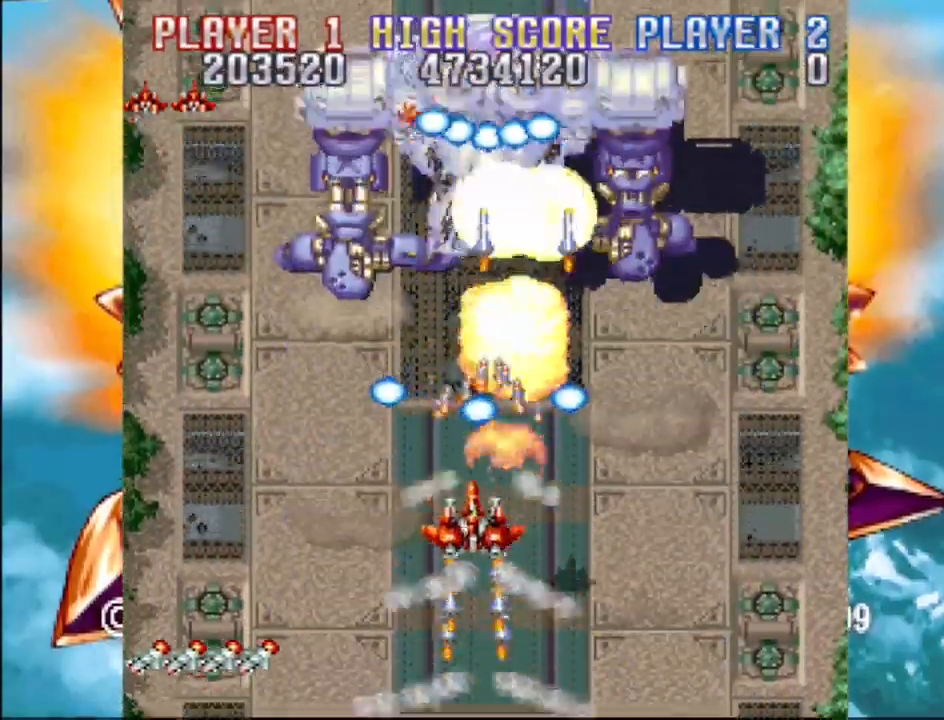
{"buttons": ["CROSS", "DPAD_DOWN"], "events": [[117, "DPAD_DOWN", "down"], [133, "DPAD_RIGHT", "down"], [167, "DPAD_RIGHT", "up"], [267, "DPAD_RIGHT", "down"], [400, "DPAD_RIGHT", "up"]]}
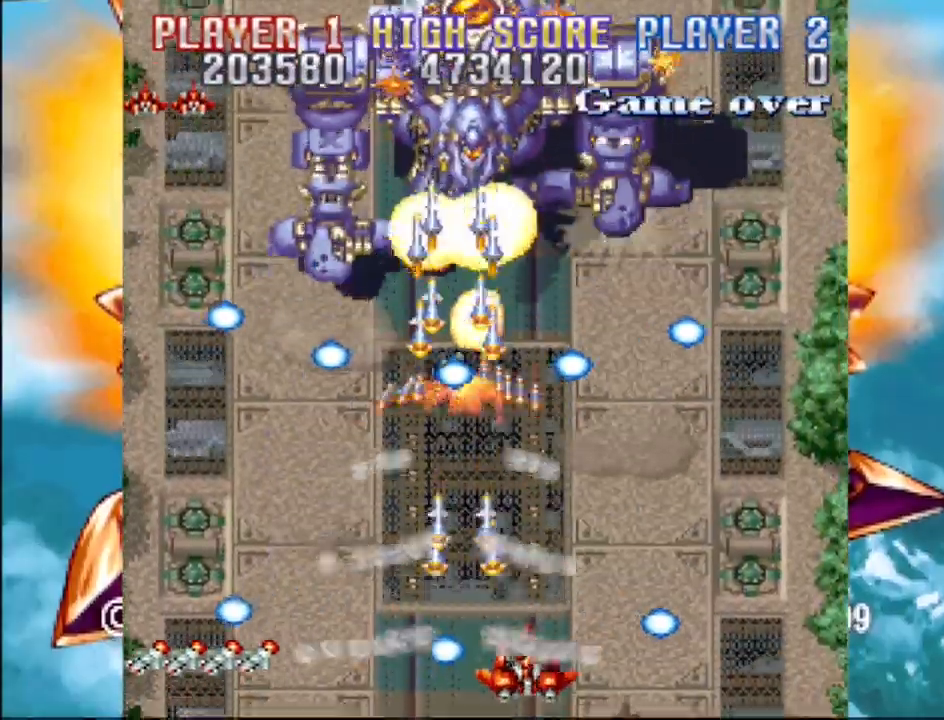
{"buttons": ["CROSS"], "events": [[17, "DPAD_DOWN", "up"], [317, "DPAD_RIGHT", "down"], [383, "DPAD_RIGHT", "up"]]}
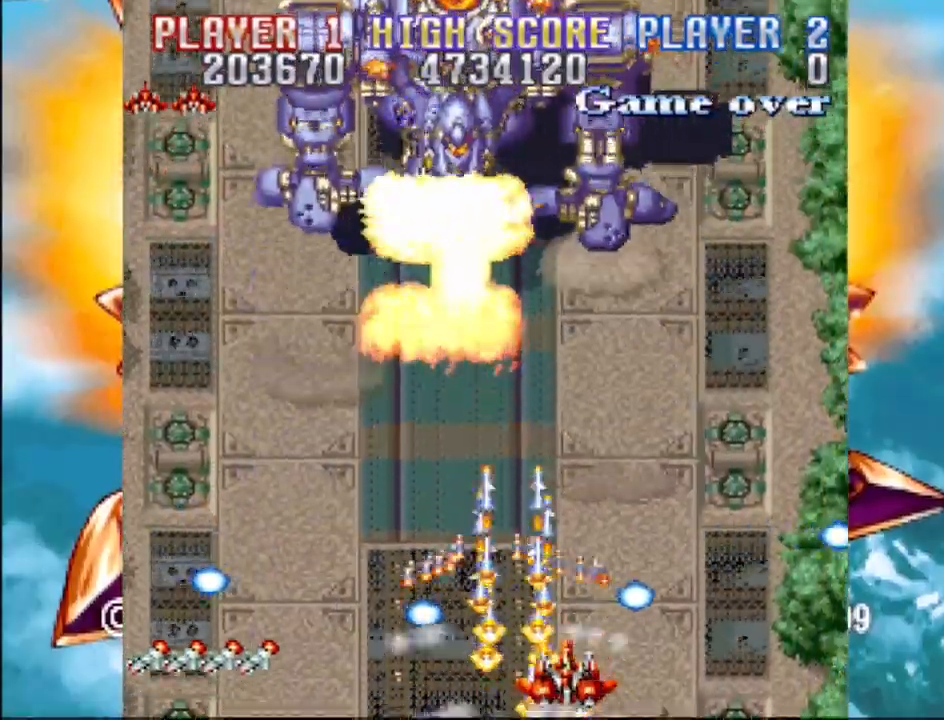
{"buttons": ["CROSS"], "events": []}
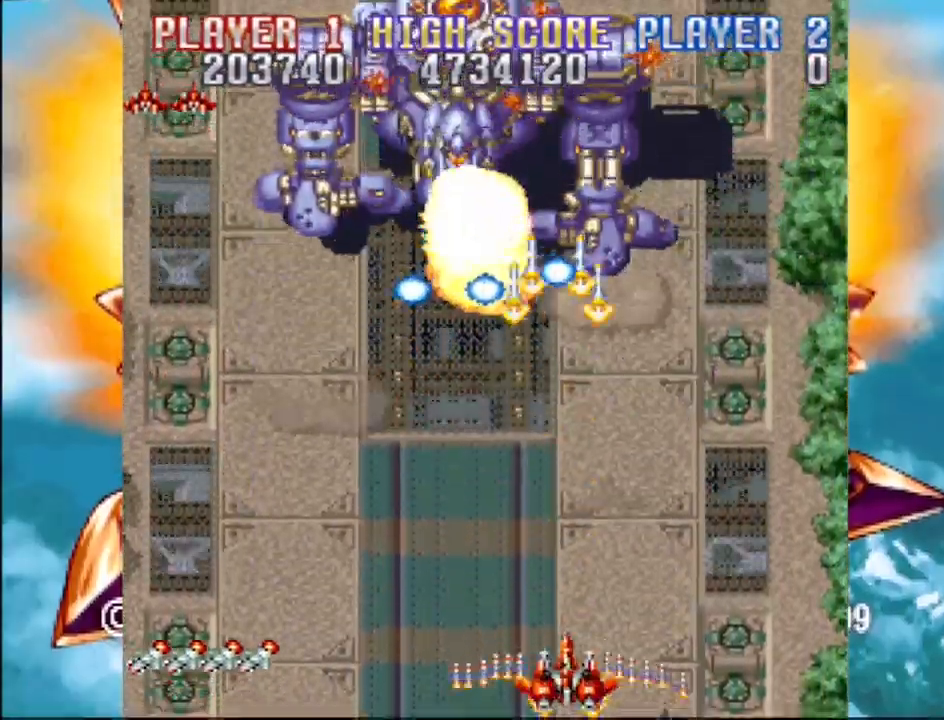
{"buttons": ["CROSS"], "events": [[17, "DPAD_RIGHT", "down"], [150, "DPAD_RIGHT", "up"], [300, "DPAD_RIGHT", "down"], [383, "DPAD_RIGHT", "up"]]}
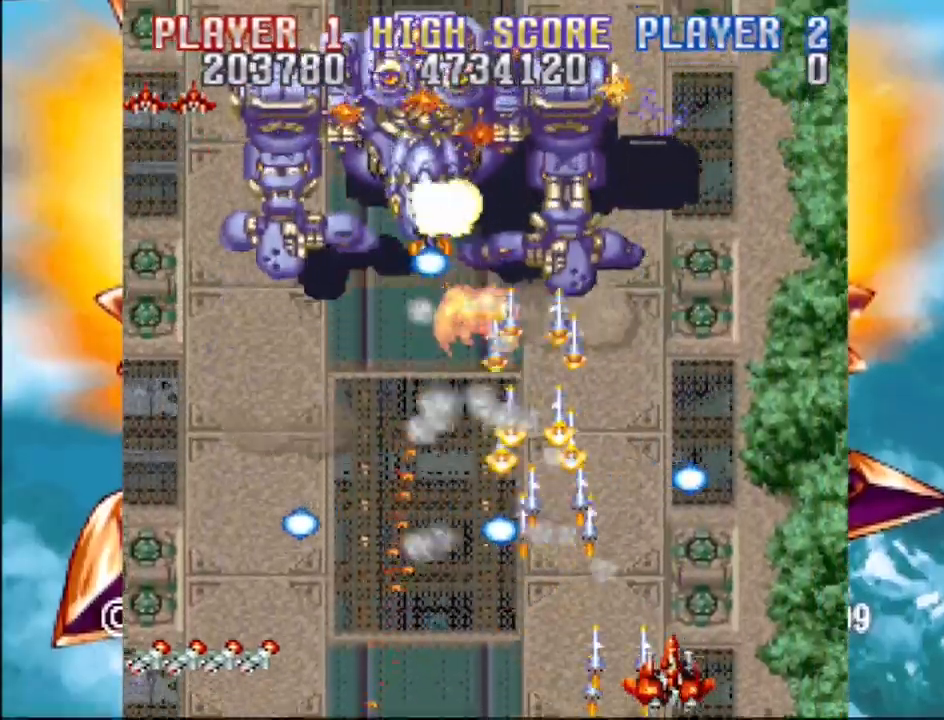
{"buttons": ["CROSS"], "events": [[83, "DPAD_RIGHT", "down"], [183, "DPAD_RIGHT", "up"]]}
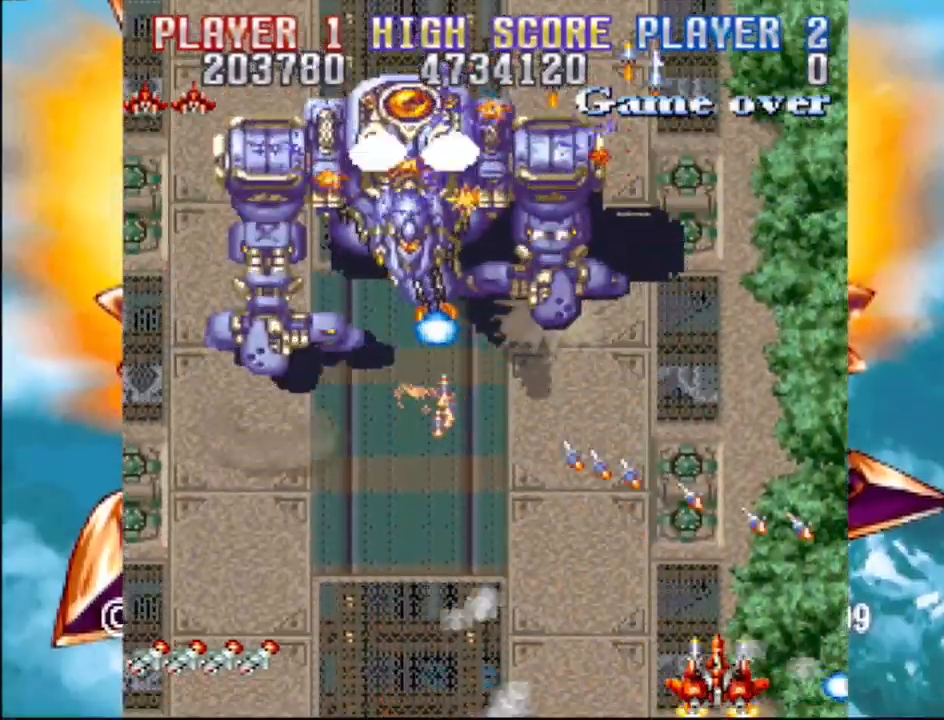
{"buttons": ["CROSS", "DPAD_UP", "DPAD_RIGHT"], "events": [[250, "DPAD_RIGHT", "down"], [250, "DPAD_UP", "down"]]}
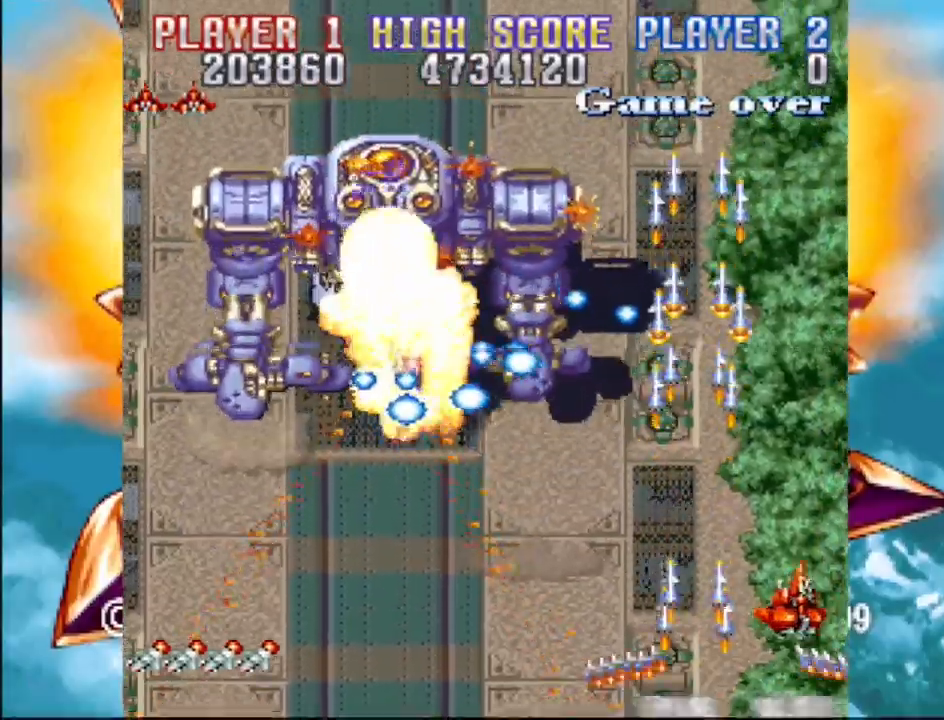
{"buttons": ["CROSS"], "events": [[50, "DPAD_RIGHT", "up"], [50, "DPAD_UP", "up"], [367, "DPAD_RIGHT", "down"], [450, "DPAD_RIGHT", "up"]]}
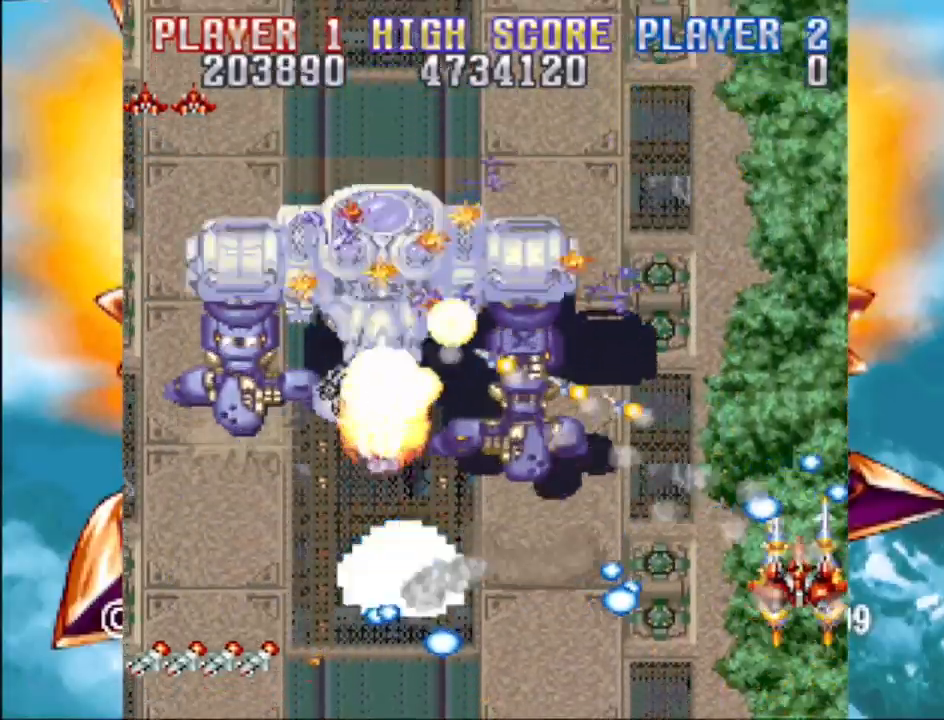
{"buttons": ["CROSS"], "events": [[83, "DPAD_LEFT", "down"], [133, "DPAD_LEFT", "up"]]}